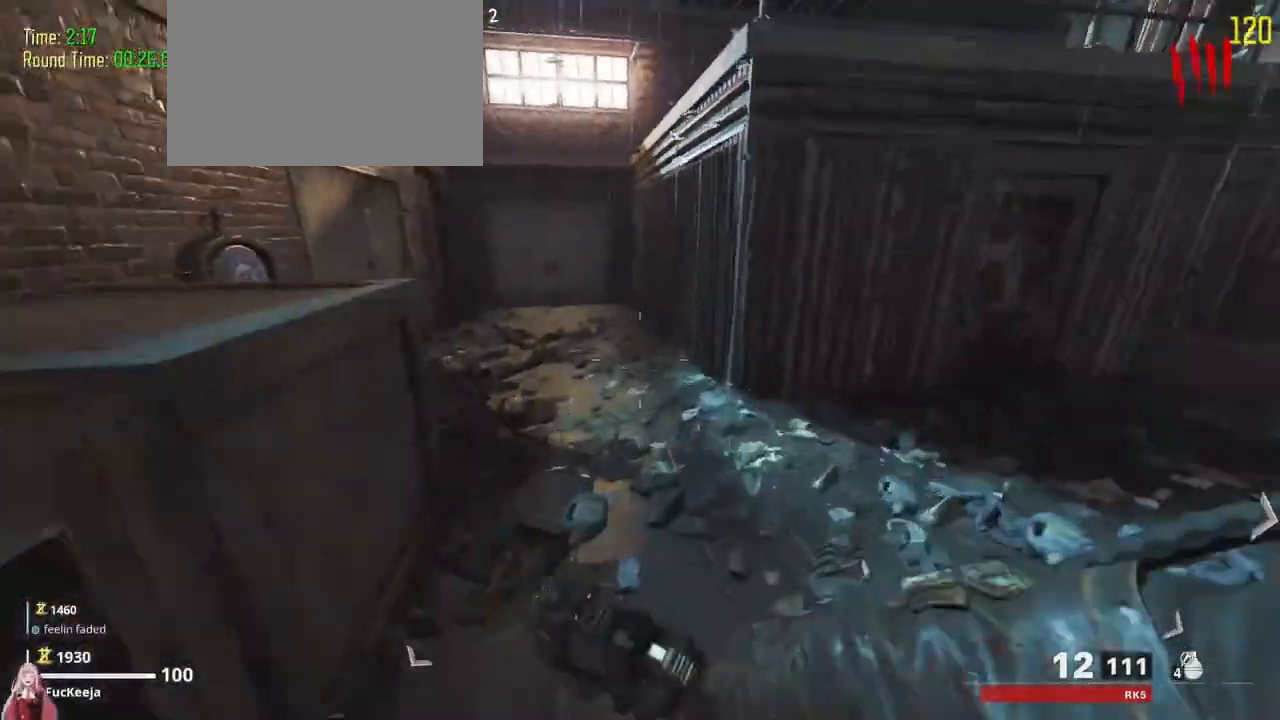
Gameplay with keyboard and mouse; each line is a JSON object with the keys held at the frame after it. "events" lists presses ("down") and releases ("up") of "1", "2", "3", "4", "5", "a", "alt", "c", "caps_lock", "ctrl", "d", "e", "f", "g", "q", "r", "s", "shift", "t", "tab", "v", "w", "x" and "z" between this image and that frame as [ms after this image, input, new state], when the widget could be followed in between. No other keys are recorded. Mouse buttons are not recorded. Not read: mouse_move.
{"keys": ["w"]}
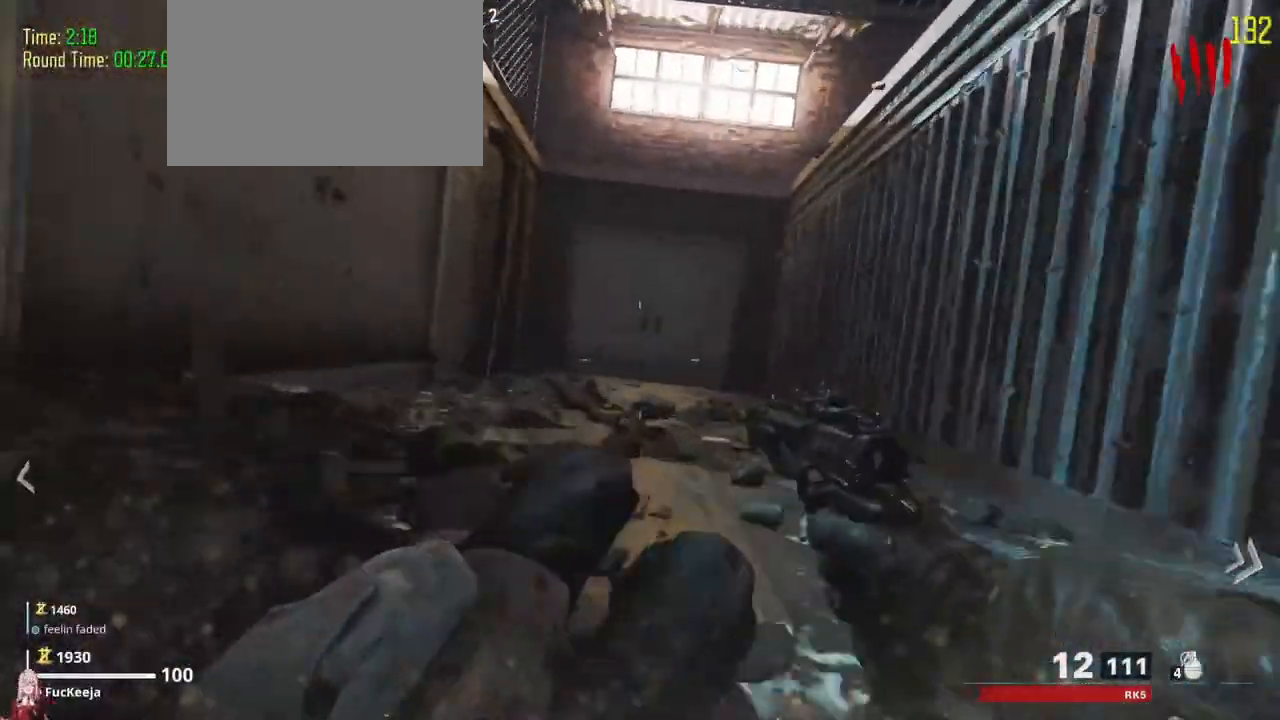
{"keys": ["shift", "w"], "events": [[167, "shift", "down"]]}
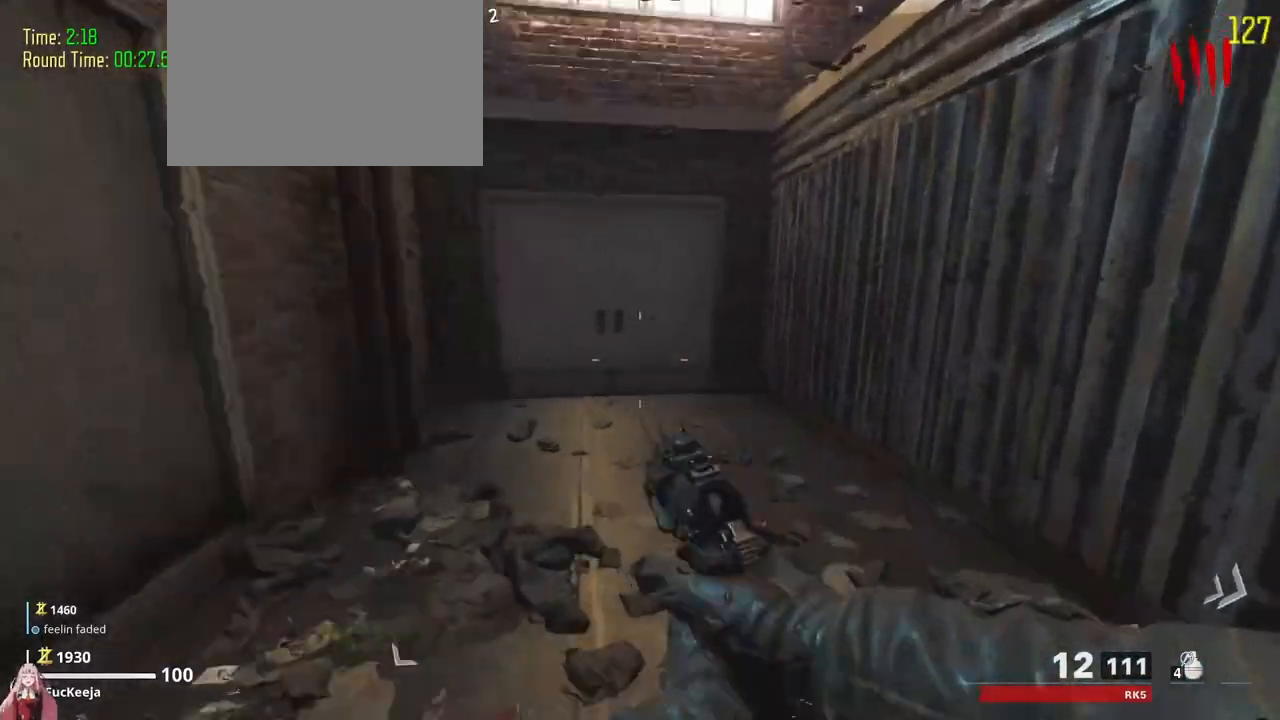
{"keys": ["w"]}
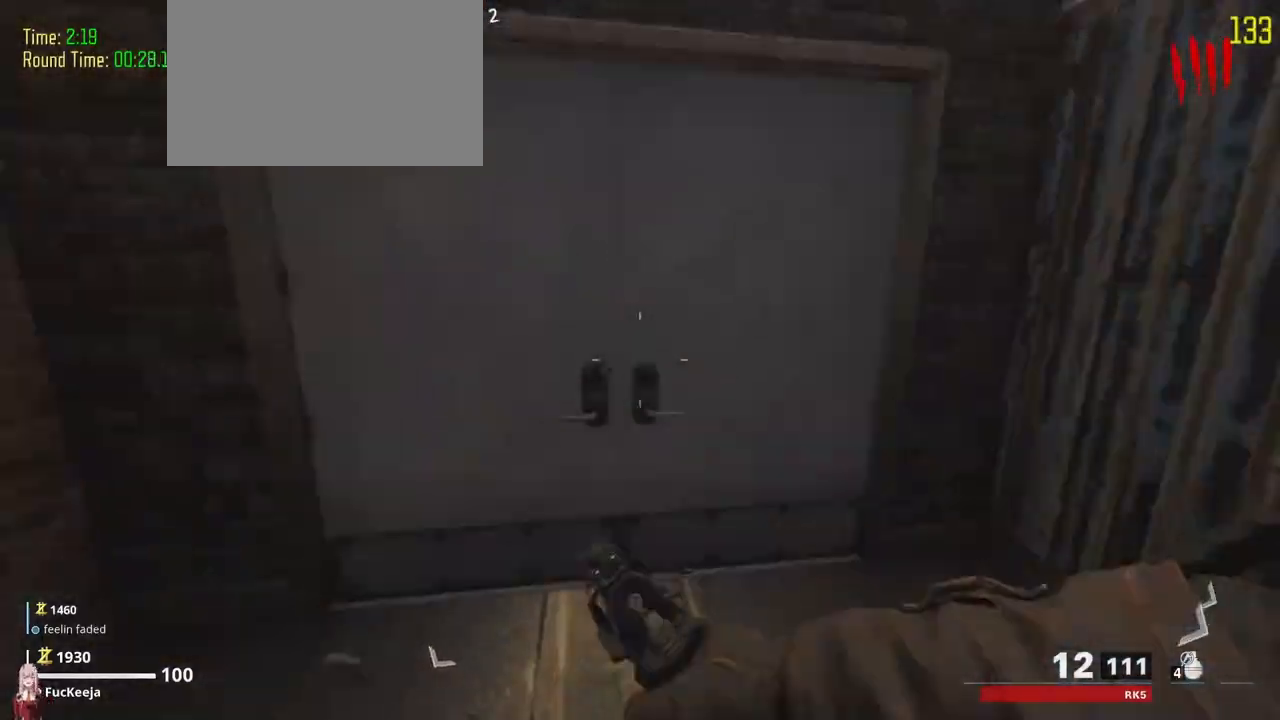
{"keys": [], "events": [[133, "w", "up"]]}
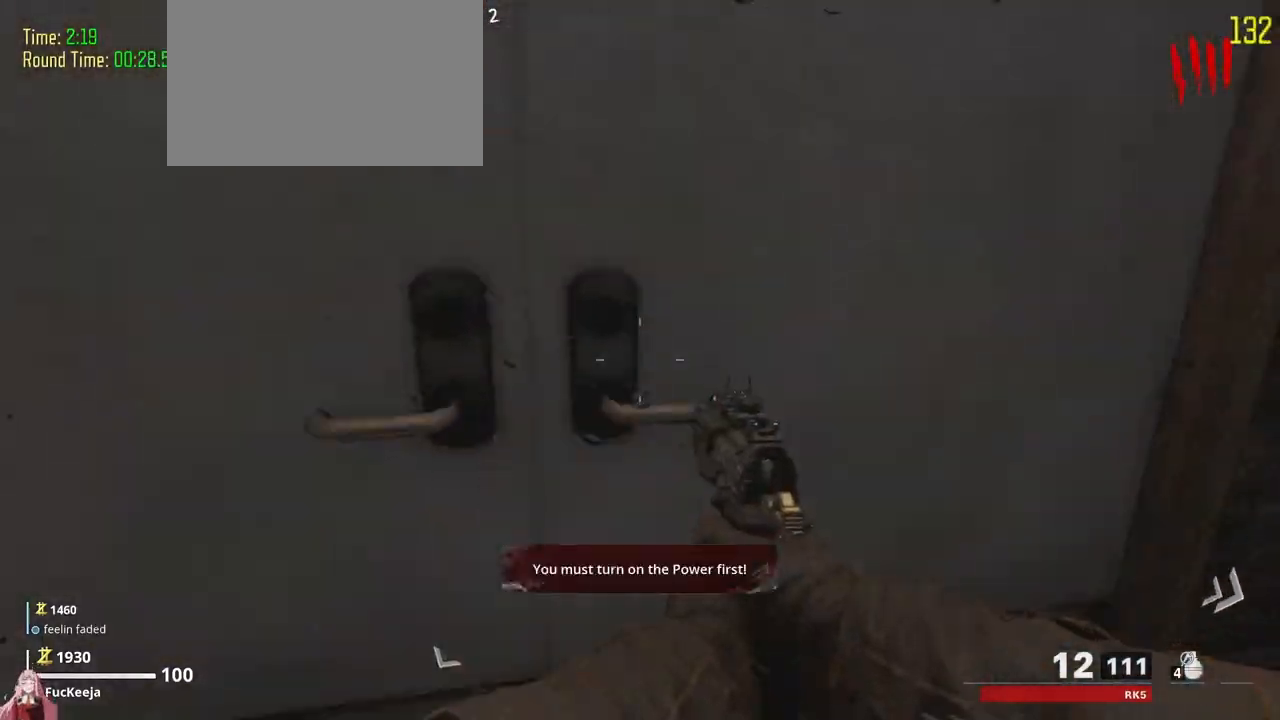
{"keys": [], "events": []}